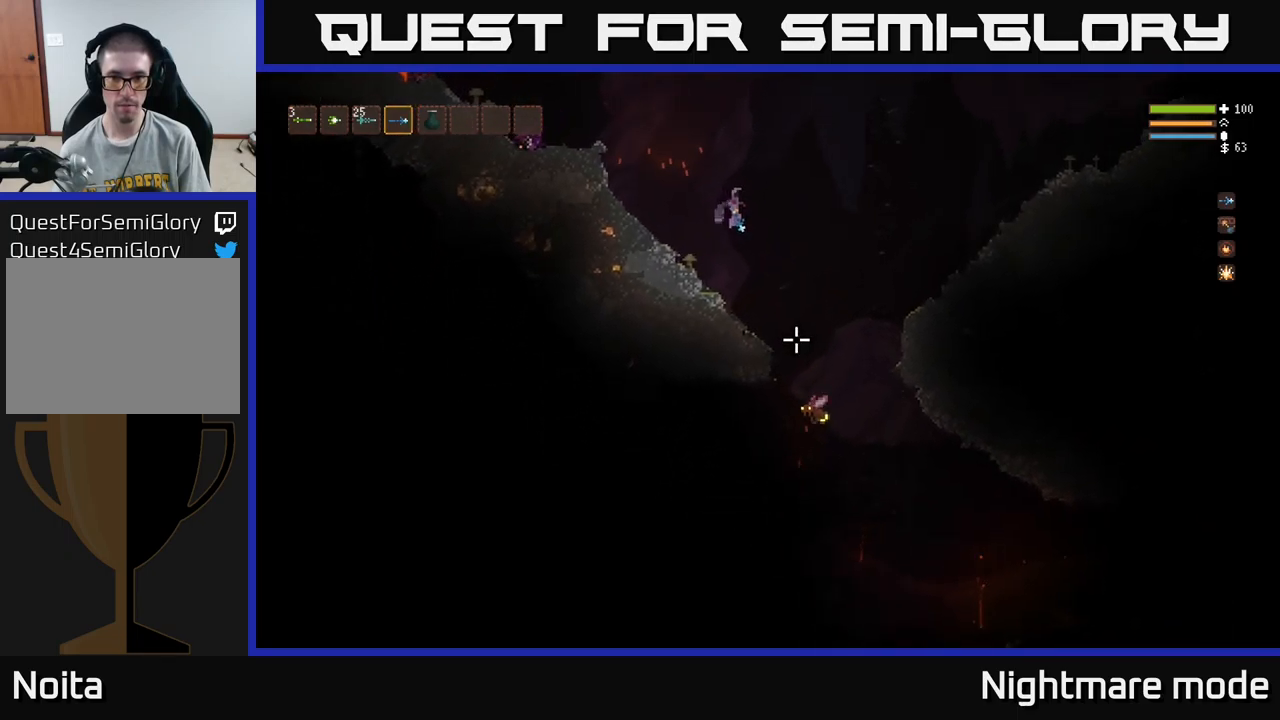
Gameplay with a controller (Xbox layout); each line is a JSON object with the inputs held at the frame after it. "events" lists button and stick changes between this image and that frame as [ms after this image, input, new state], when the widget could be followed in between.
{"buttons": ["L2"], "left_stick": "right", "right_stick": "down", "events": [[17, "right_stick", "down"], [100, "R2", "down"], [267, "L2", "down"], [367, "R2", "up"]]}
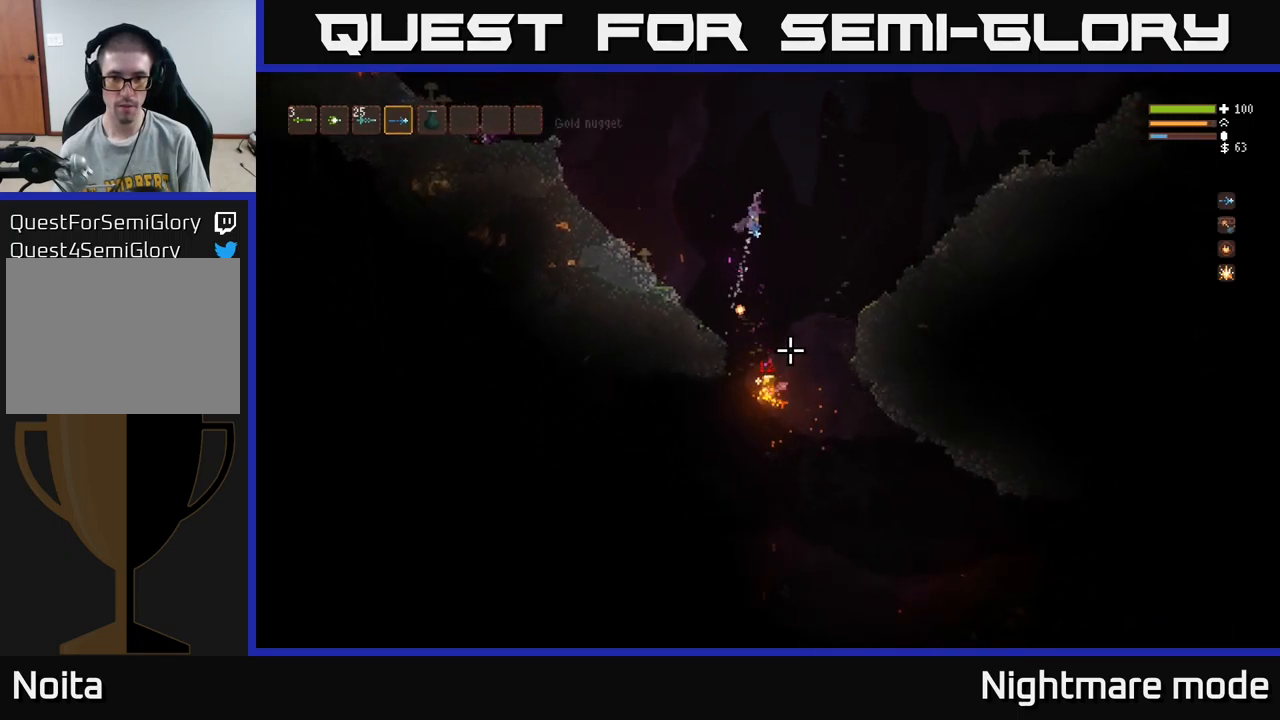
{"buttons": [], "left_stick": "right", "right_stick": "down", "events": [[100, "L2", "up"]]}
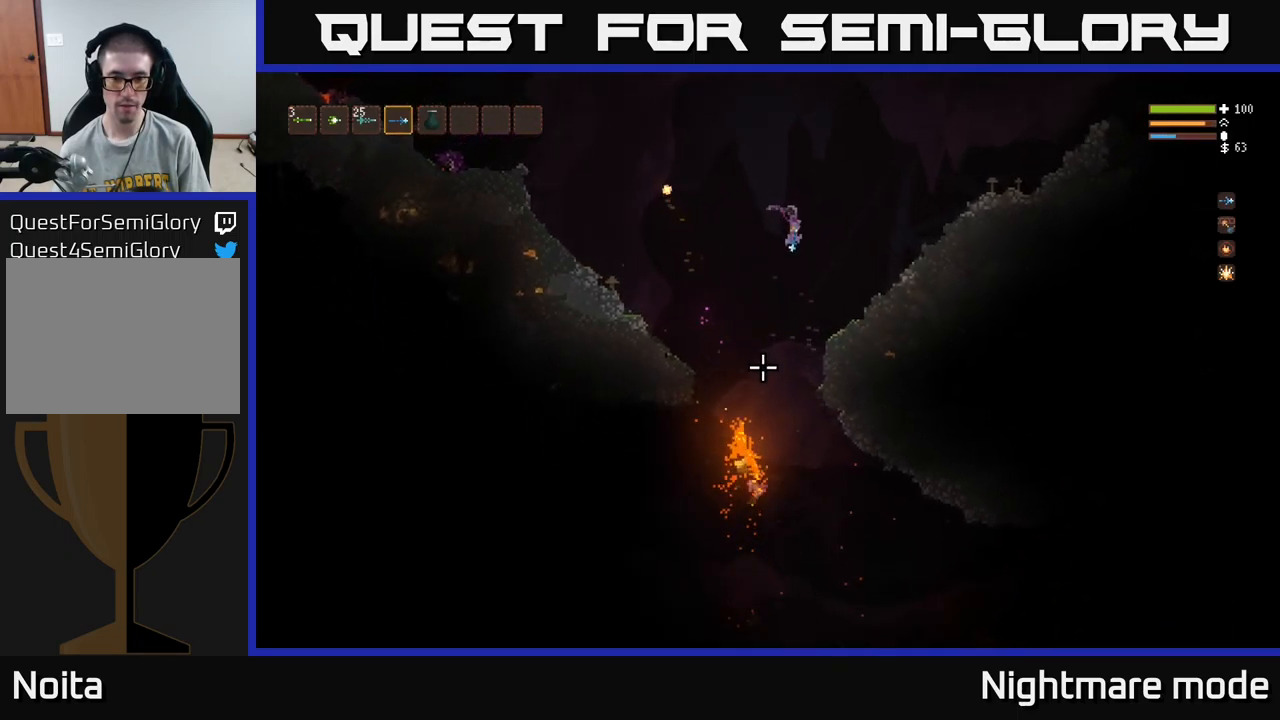
{"buttons": [], "left_stick": "right", "right_stick": "down-left", "events": [[117, "L2", "down"], [167, "L2", "up"], [250, "right_stick", "down-left"]]}
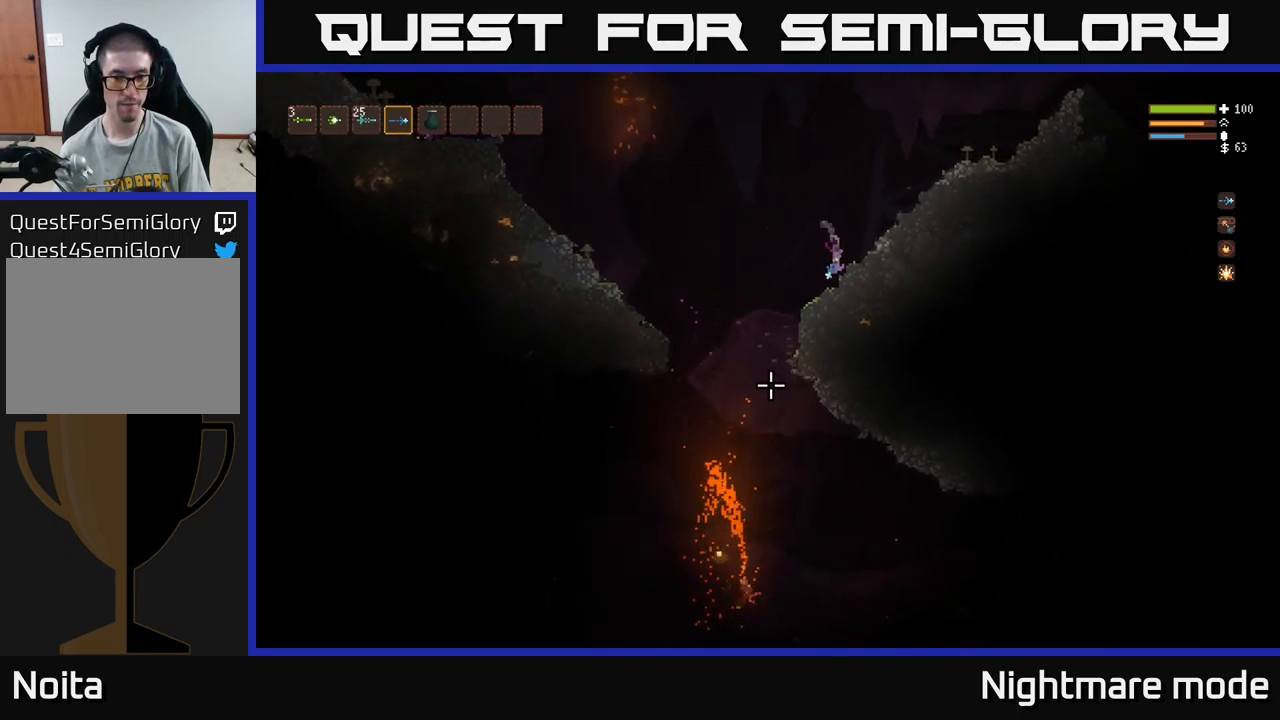
{"buttons": [], "left_stick": "center", "right_stick": "down-left", "events": [[34, "left_stick", "center"]]}
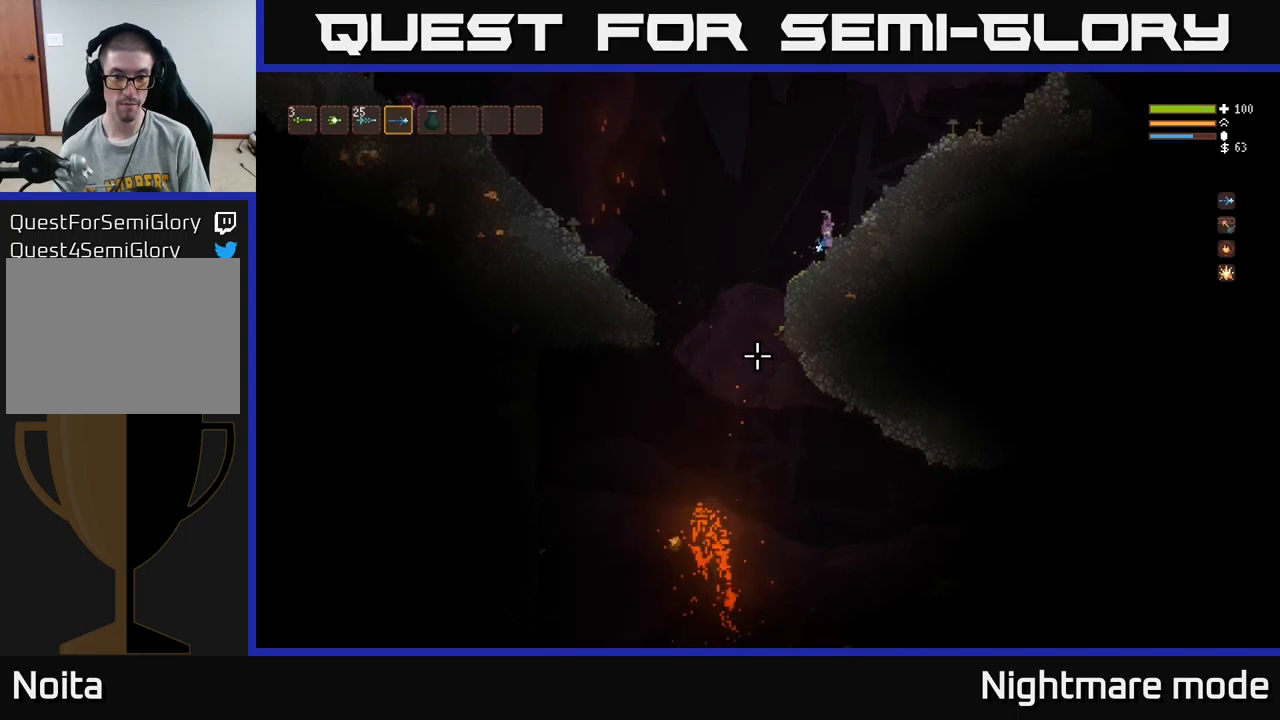
{"buttons": [], "left_stick": "center", "right_stick": "up-left", "events": [[316, "right_stick", "up-left"]]}
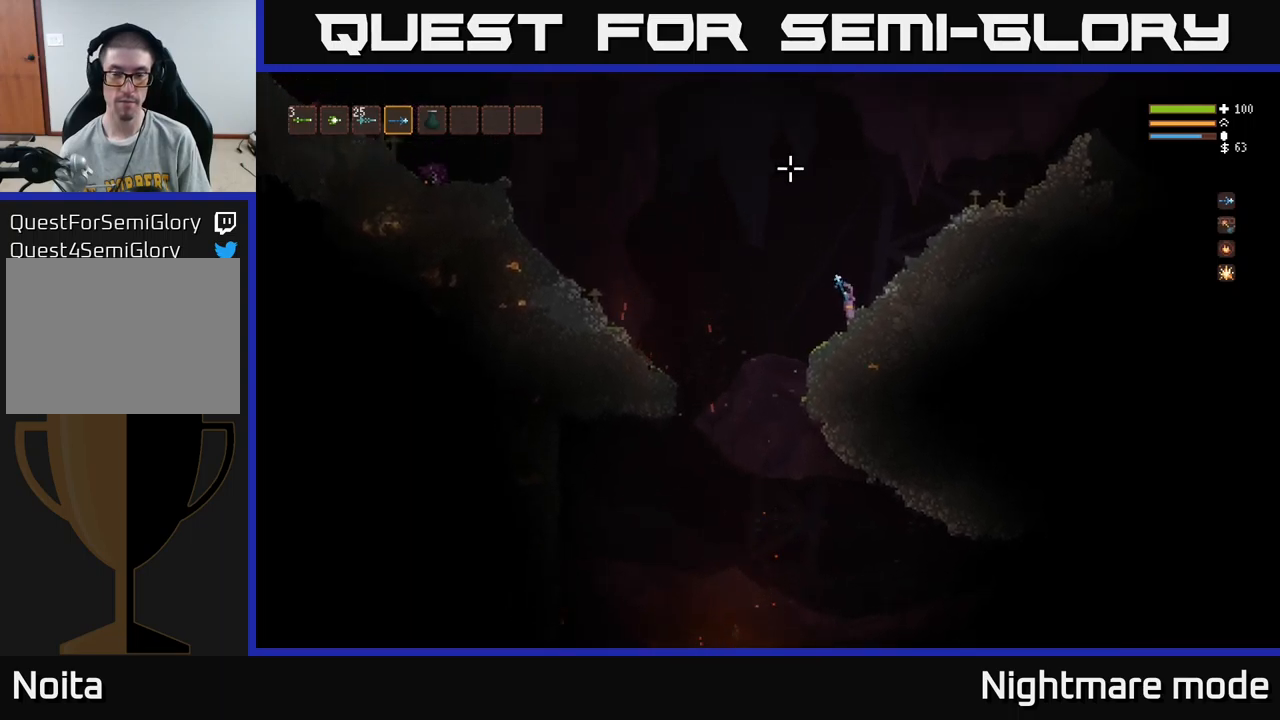
{"buttons": [], "left_stick": "center", "right_stick": "up", "events": [[16, "right_stick", "up"]]}
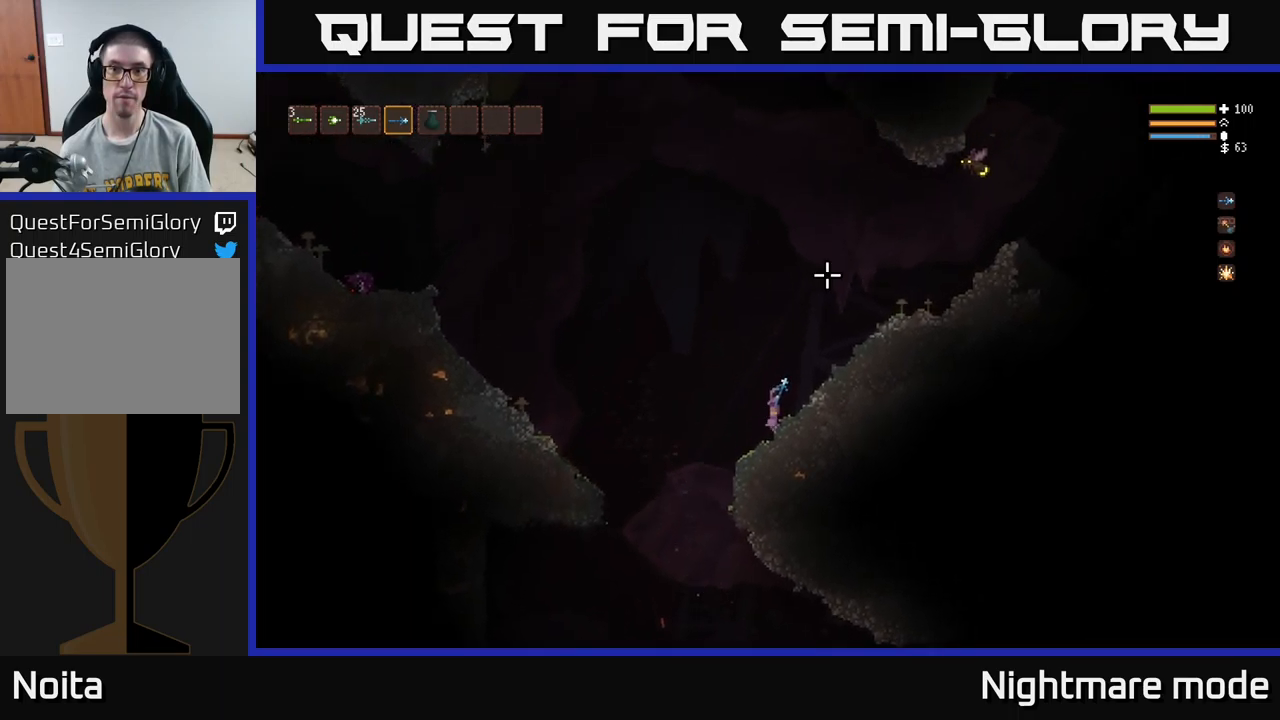
{"buttons": [], "left_stick": "left", "right_stick": "up-right", "events": [[66, "right_stick", "up-right"], [250, "R2", "down"], [333, "left_stick", "left"], [466, "R2", "up"]]}
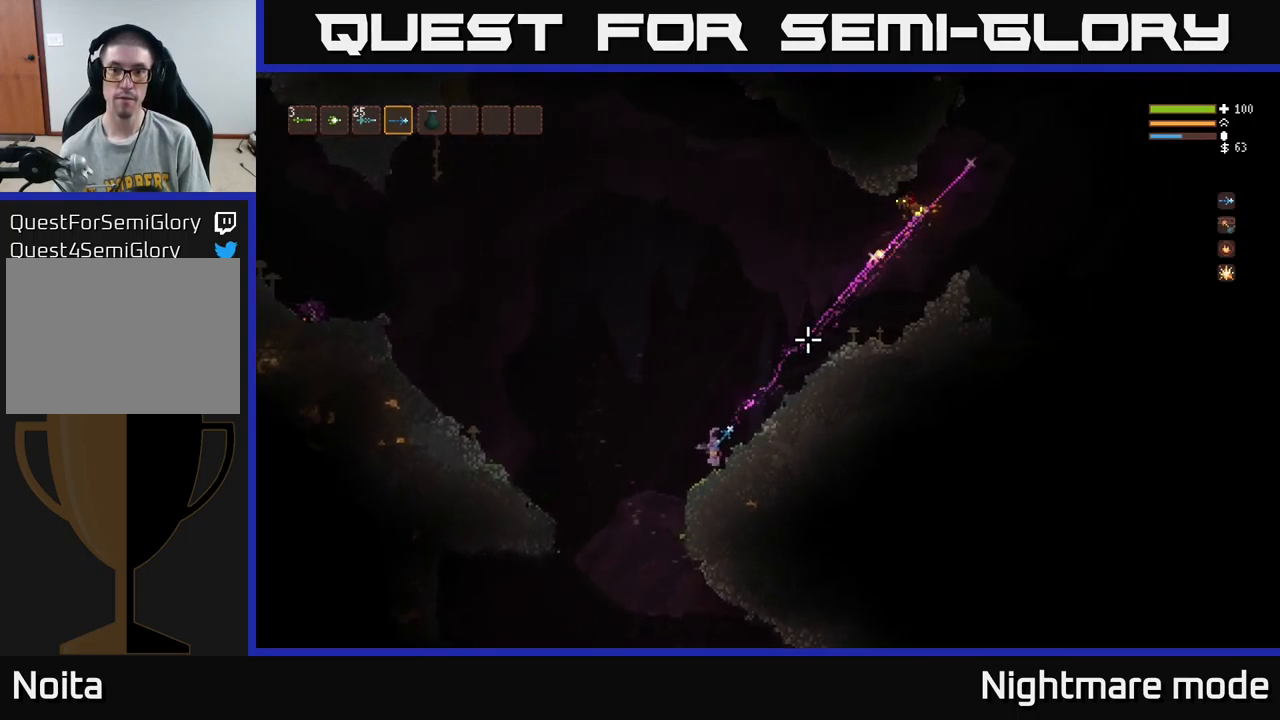
{"buttons": [], "left_stick": "right", "right_stick": "up-right", "events": [[150, "L2", "down"], [366, "left_stick", "center"], [383, "L2", "up"], [416, "left_stick", "right"]]}
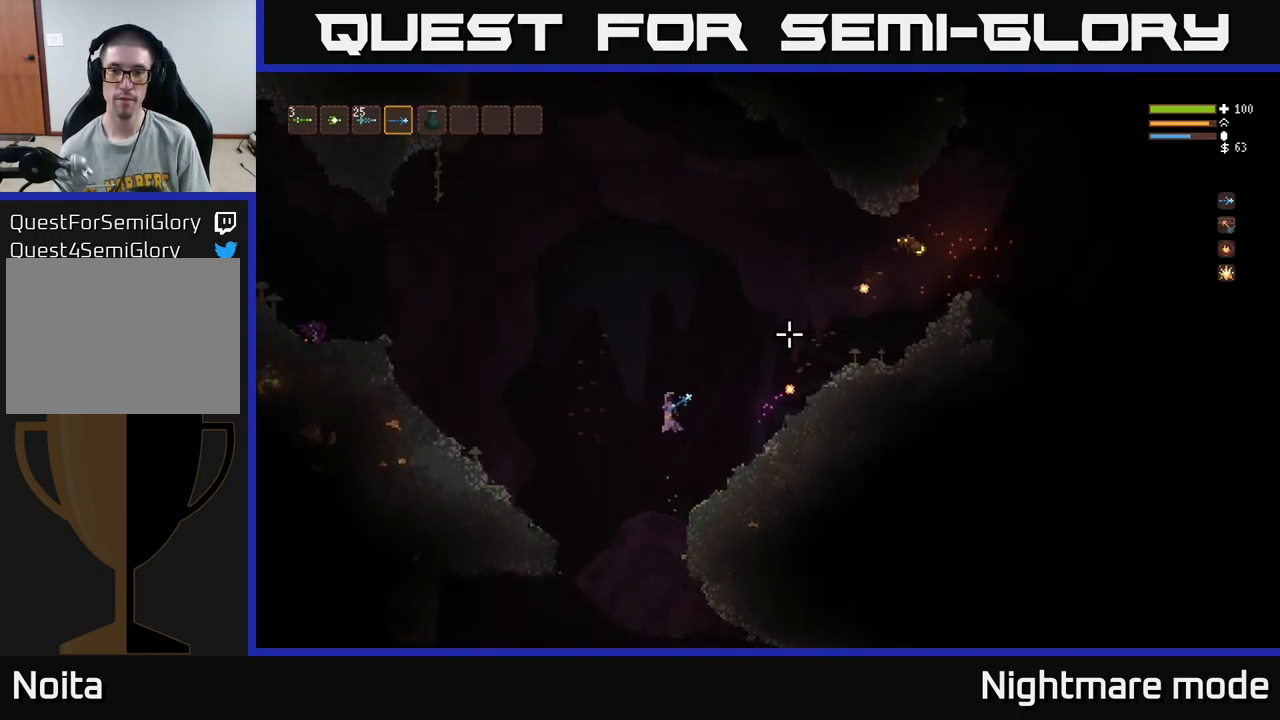
{"buttons": [], "left_stick": "right", "right_stick": "up-right", "events": [[33, "R2", "down"], [83, "left_stick", "left"], [116, "L2", "down"], [166, "R2", "up"], [300, "left_stick", "center"], [333, "L2", "up"], [350, "left_stick", "right"]]}
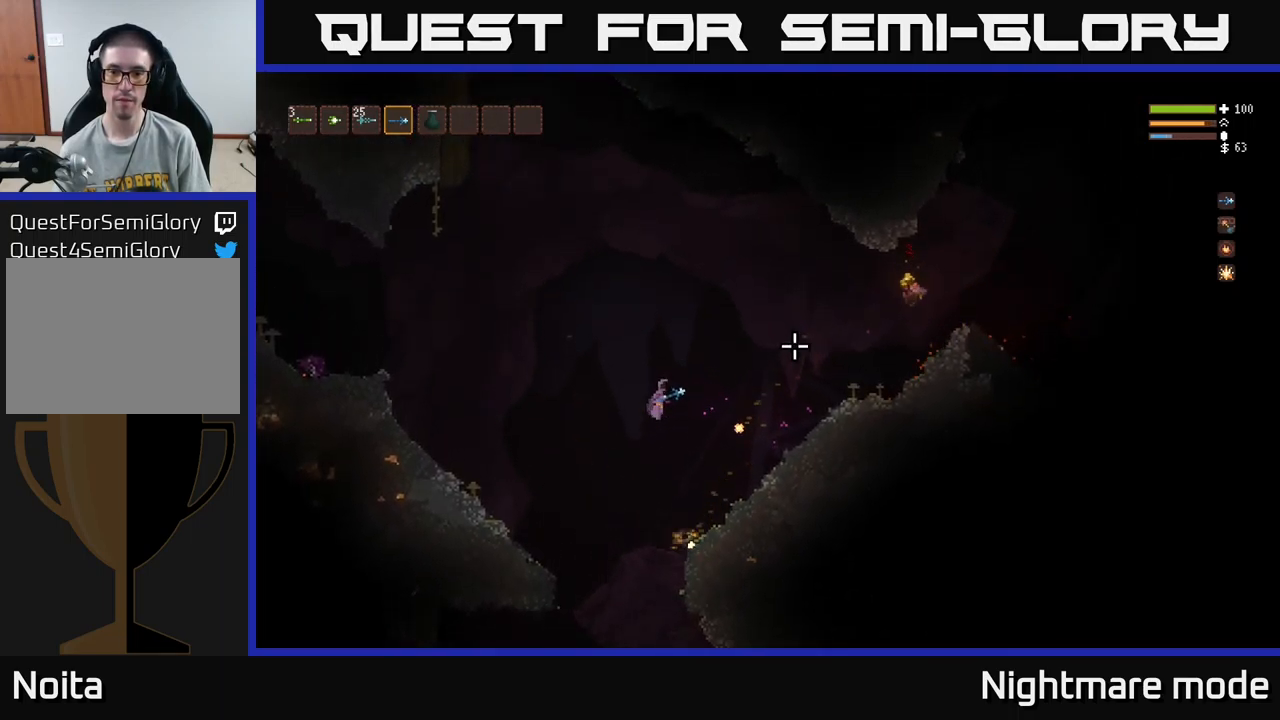
{"buttons": [], "left_stick": "right", "right_stick": "up-right", "events": [[50, "L2", "down"], [166, "L2", "up"]]}
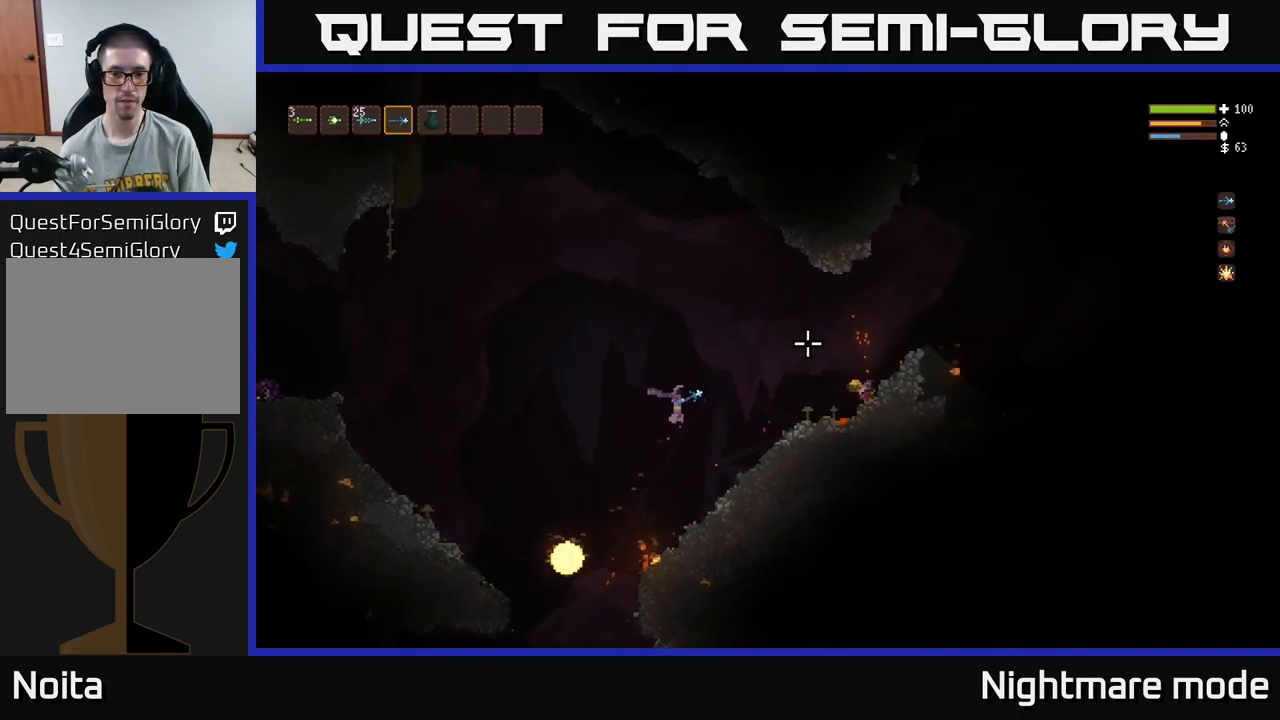
{"buttons": [], "left_stick": "right", "right_stick": "right", "events": [[33, "L2", "down"], [150, "L2", "up"], [233, "right_stick", "right"]]}
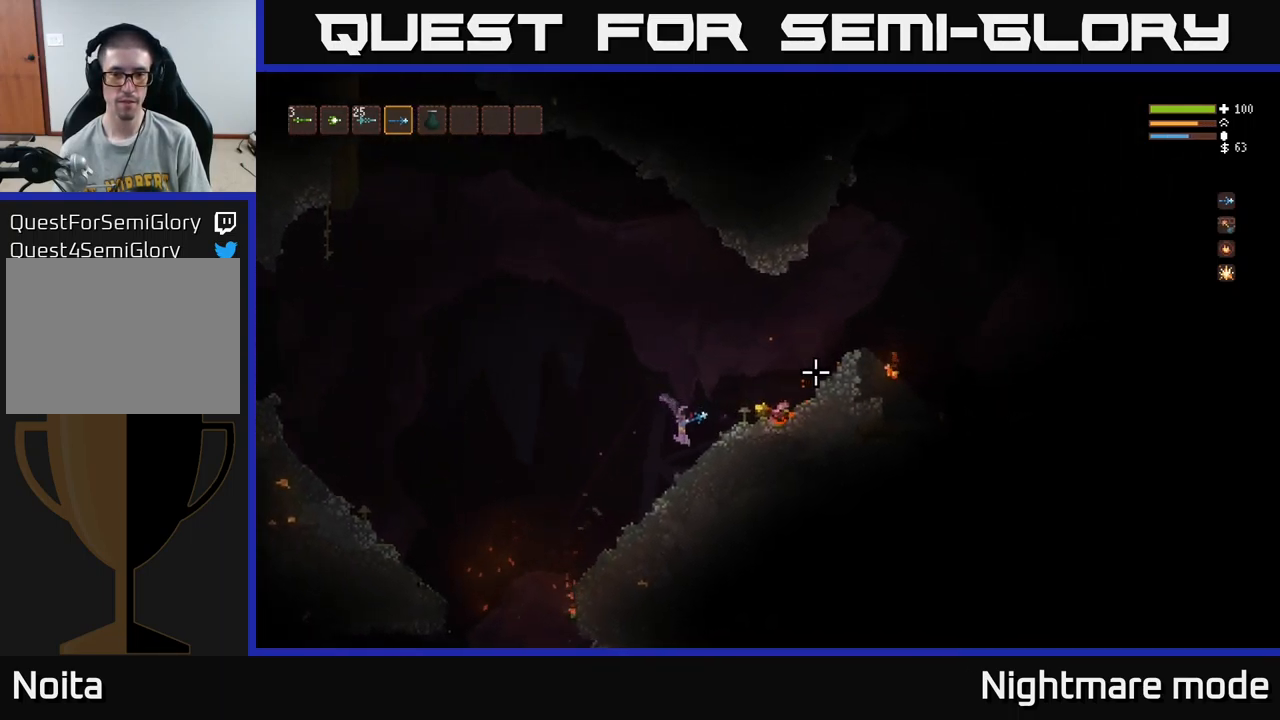
{"buttons": [], "left_stick": "left", "right_stick": "right", "events": [[183, "L2", "down"], [266, "L2", "up"], [450, "left_stick", "left"]]}
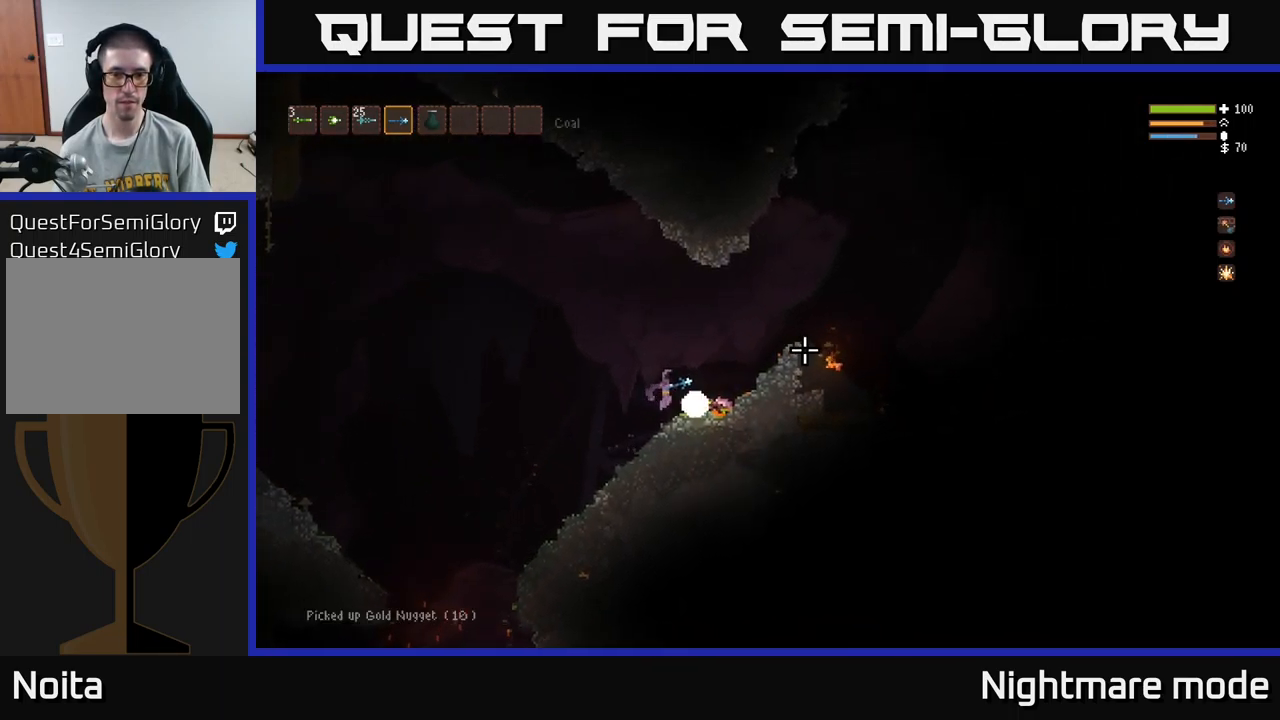
{"buttons": [], "left_stick": "left", "right_stick": "down-left", "events": [[266, "right_stick", "down"], [316, "right_stick", "down-left"]]}
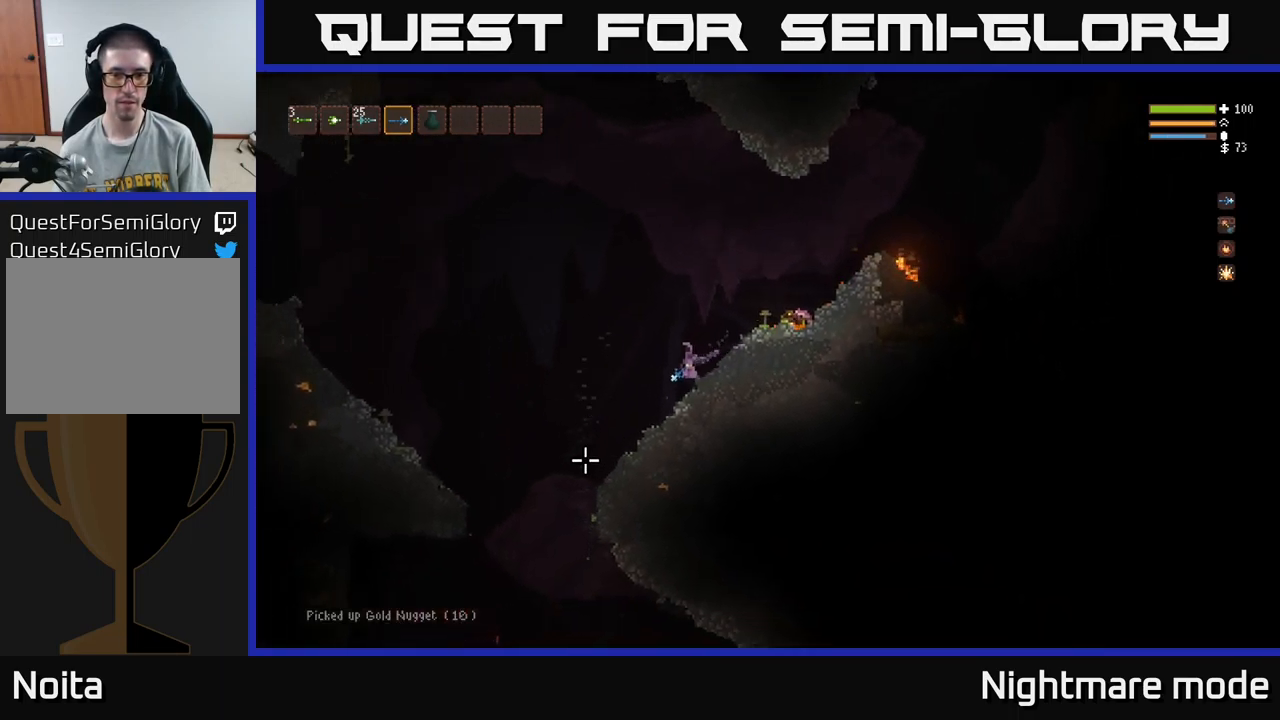
{"buttons": [], "left_stick": "left", "right_stick": "down-left", "events": []}
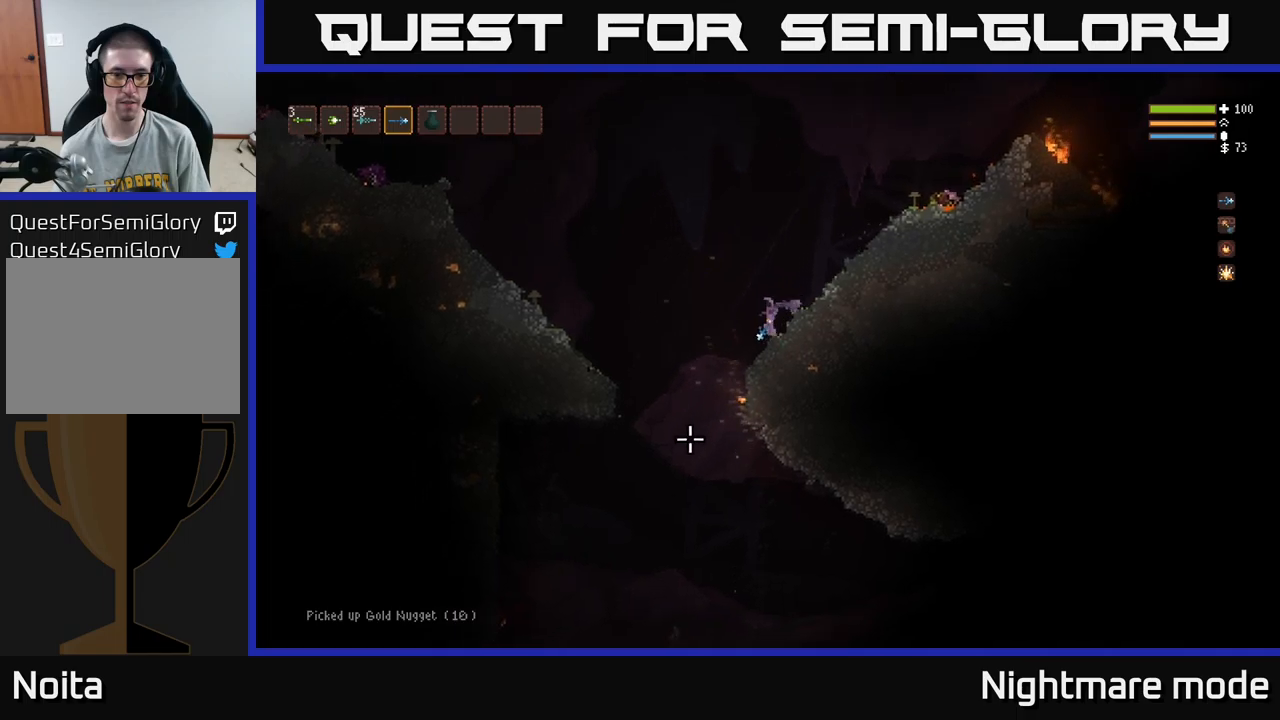
{"buttons": [], "left_stick": "left", "right_stick": "down-left", "events": []}
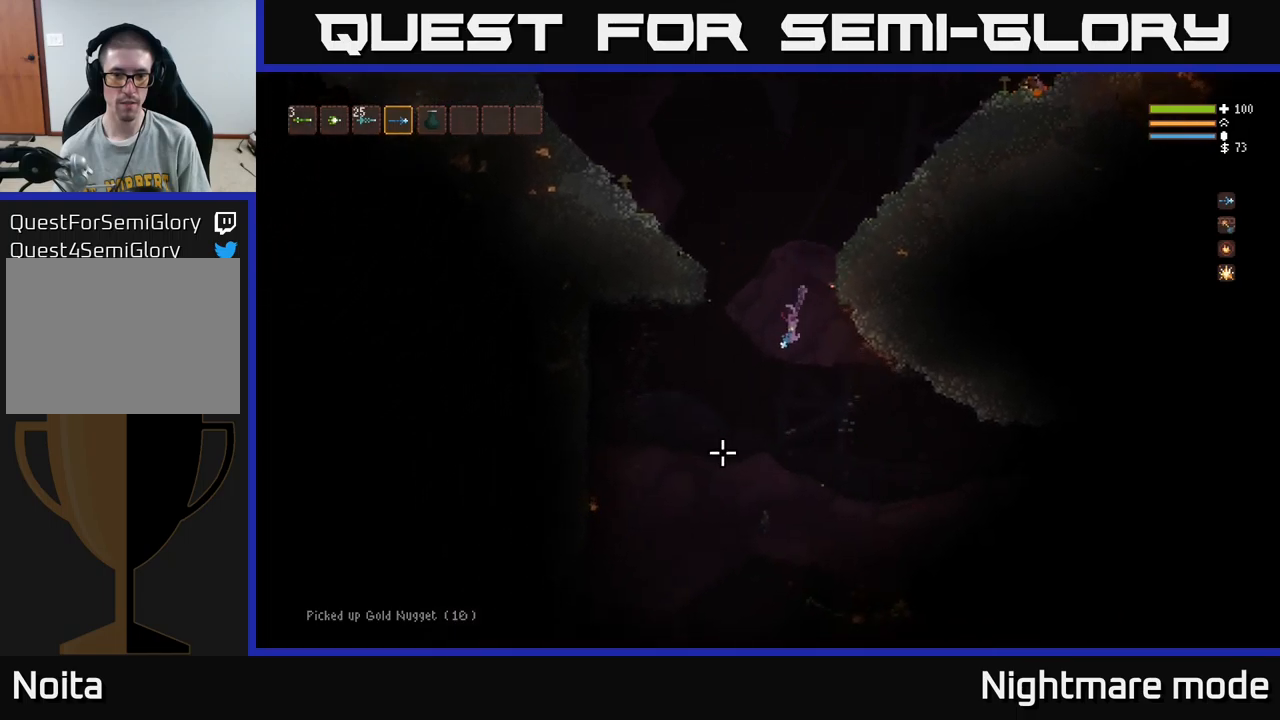
{"buttons": [], "left_stick": "center", "right_stick": "down", "events": [[100, "right_stick", "down"], [183, "left_stick", "center"], [317, "L2", "down"], [433, "L2", "up"]]}
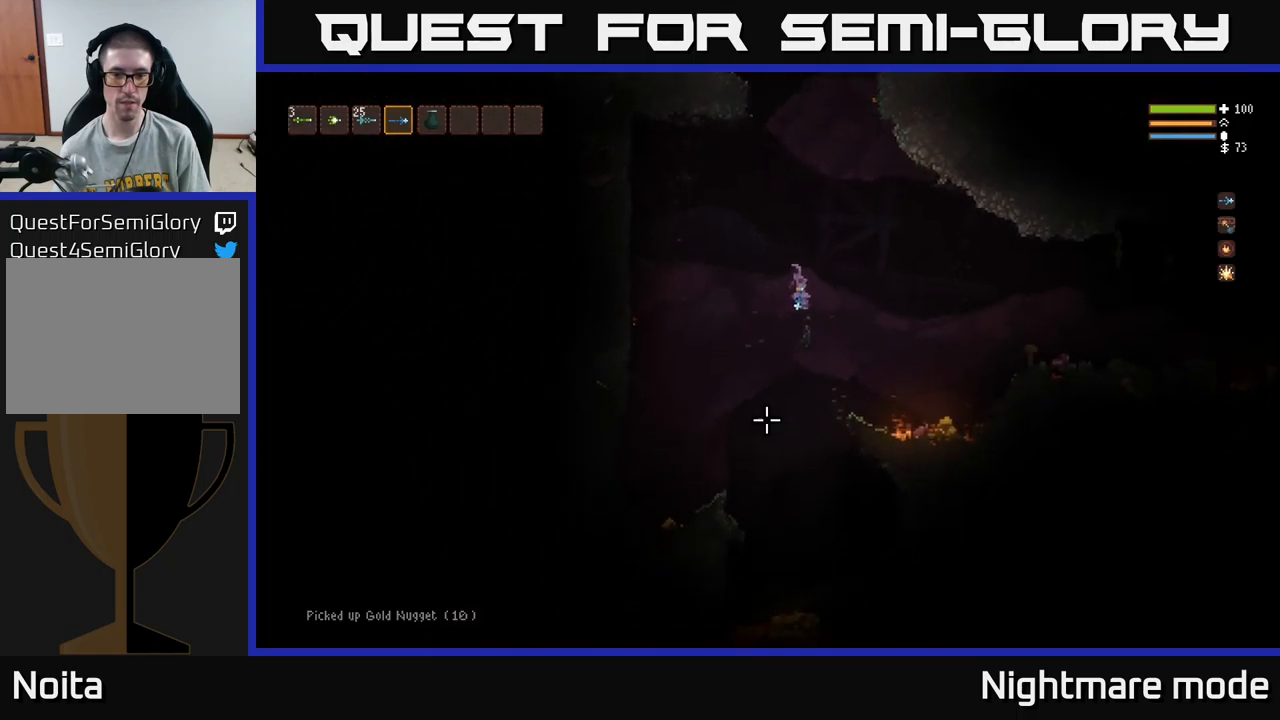
{"buttons": [], "left_stick": "left", "right_stick": "down", "events": [[133, "left_stick", "left"]]}
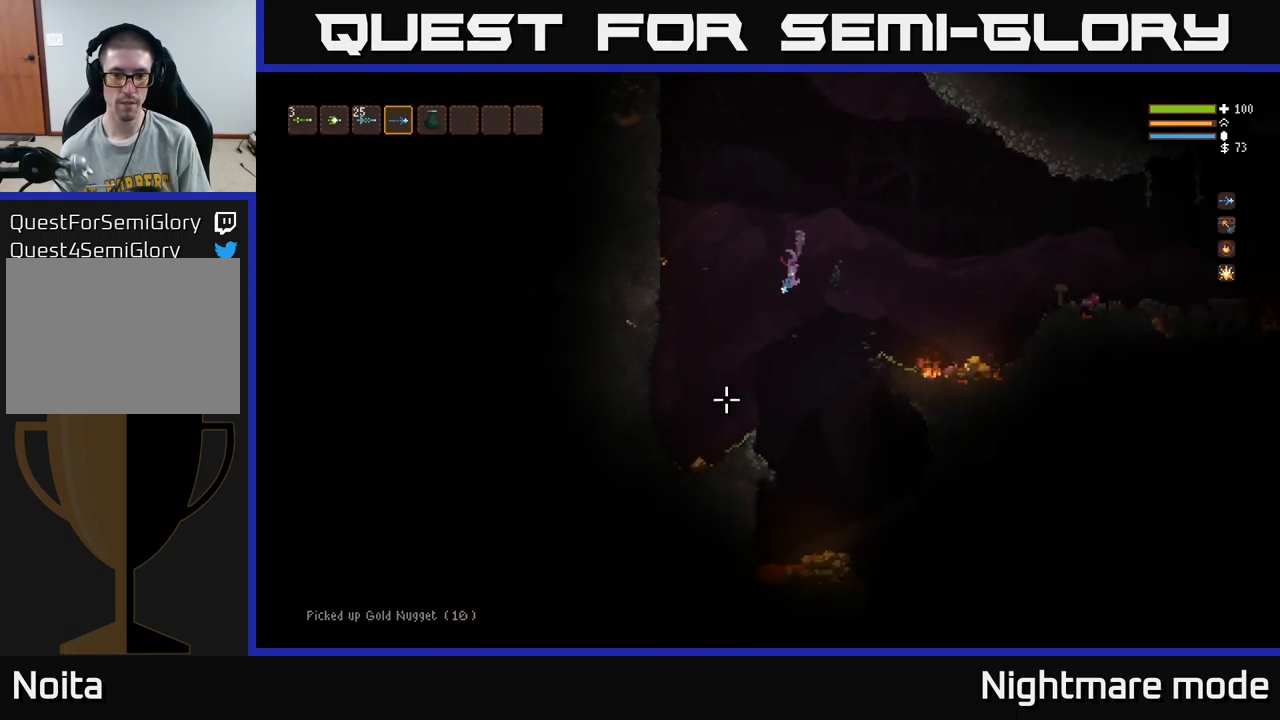
{"buttons": [], "left_stick": "left", "right_stick": "down", "events": [[167, "L2", "down"], [267, "L2", "up"]]}
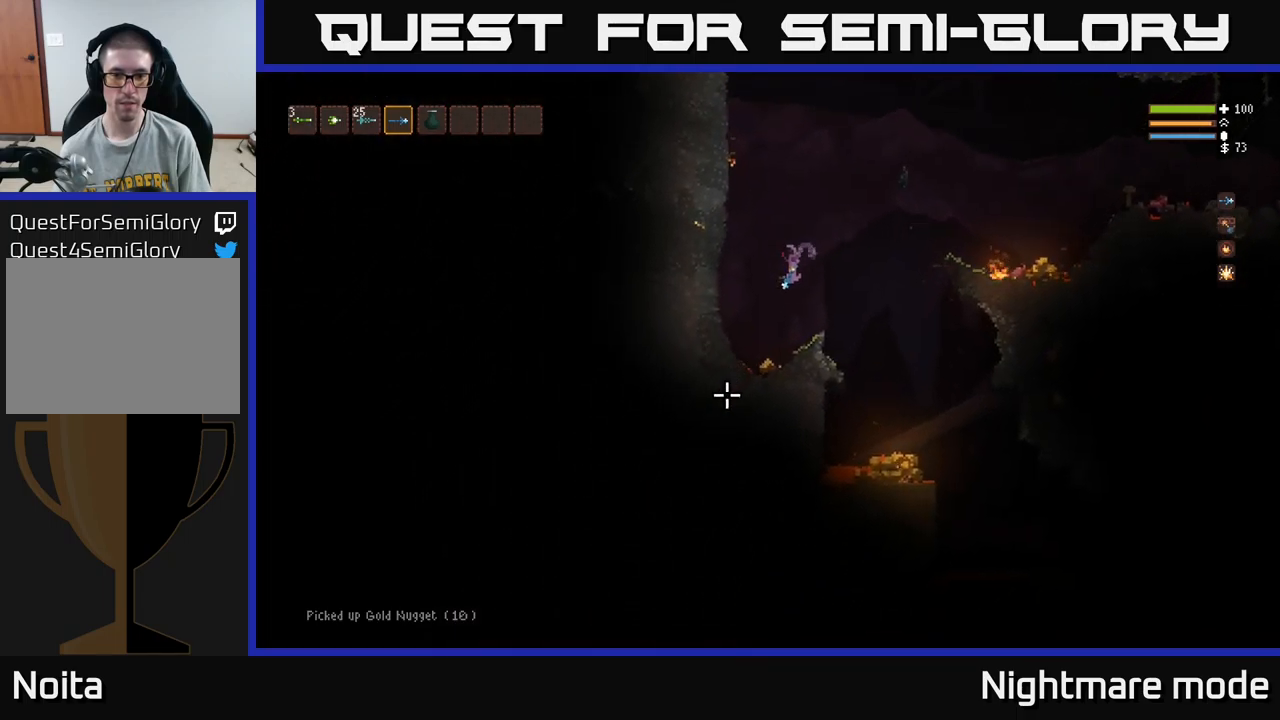
{"buttons": ["L2"], "left_stick": "right", "right_stick": "down-right", "events": [[117, "right_stick", "down-right"], [283, "left_stick", "center"], [333, "left_stick", "right"], [400, "L2", "down"]]}
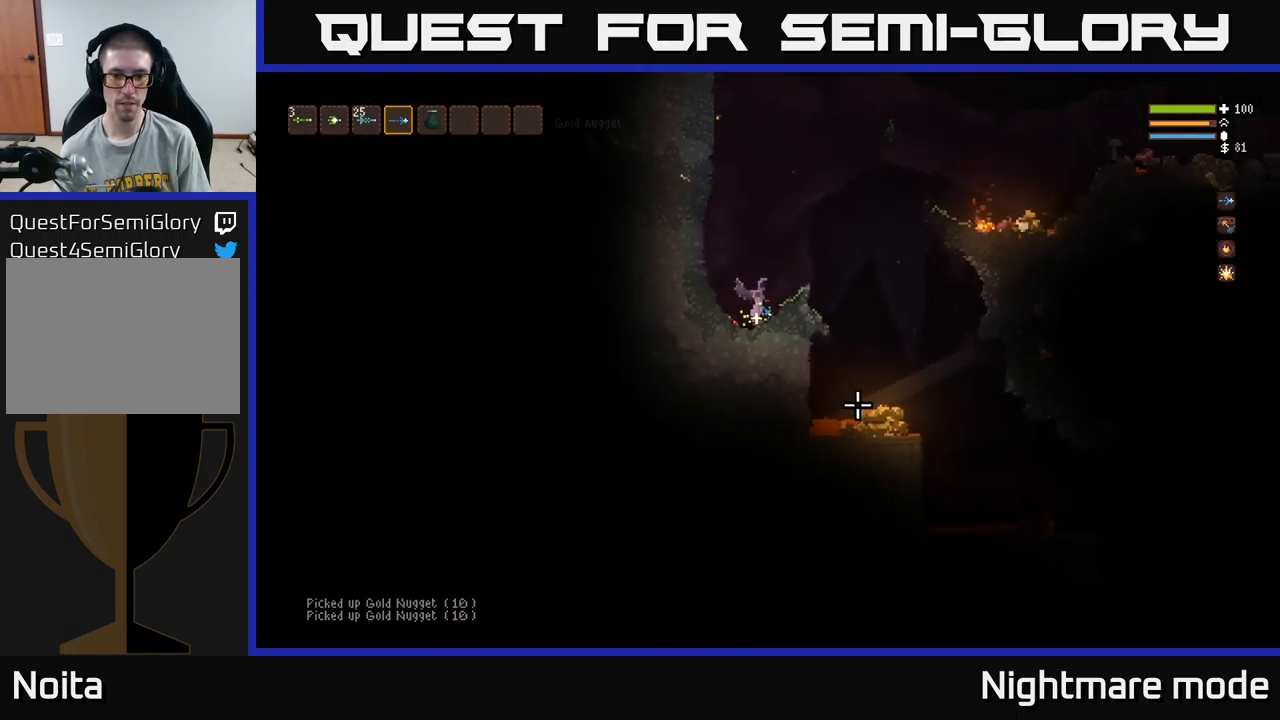
{"buttons": [], "left_stick": "right", "right_stick": "down-right", "events": [[50, "L2", "up"]]}
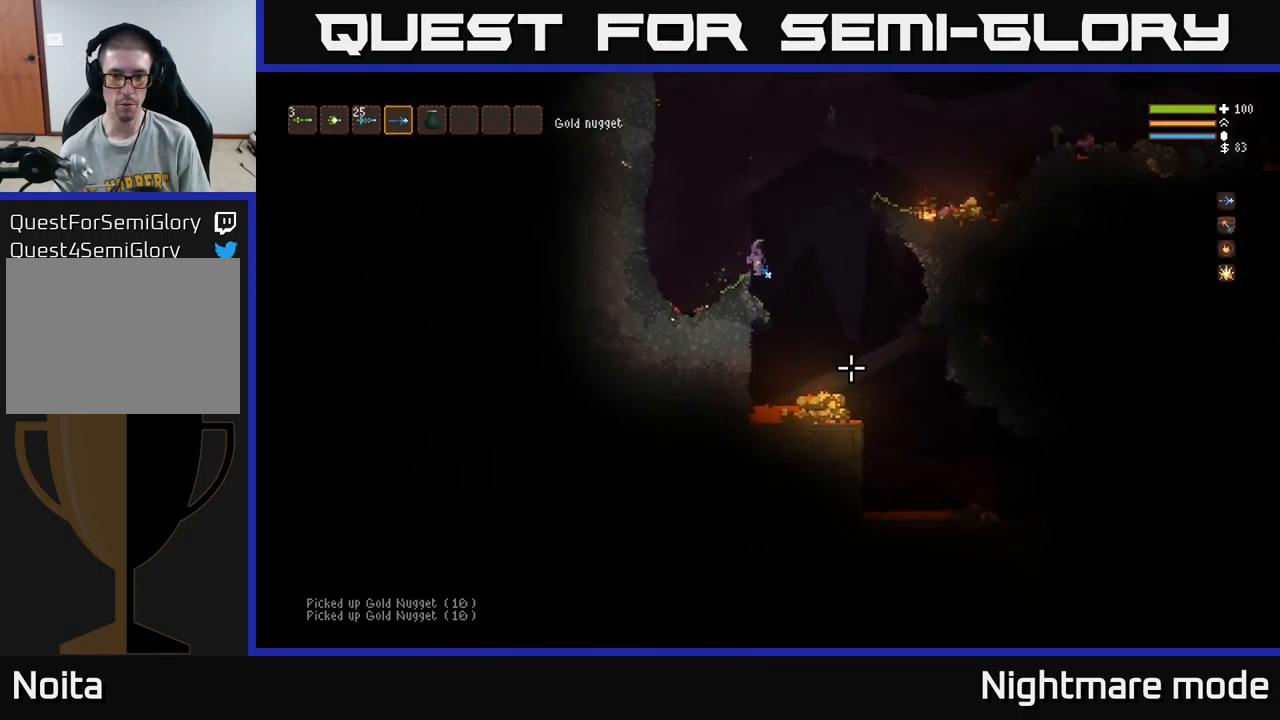
{"buttons": [], "left_stick": "center", "right_stick": "down-right", "events": [[283, "left_stick", "center"], [350, "L2", "down"], [433, "left_stick", "up-left"], [500, "L2", "up"], [500, "left_stick", "center"]]}
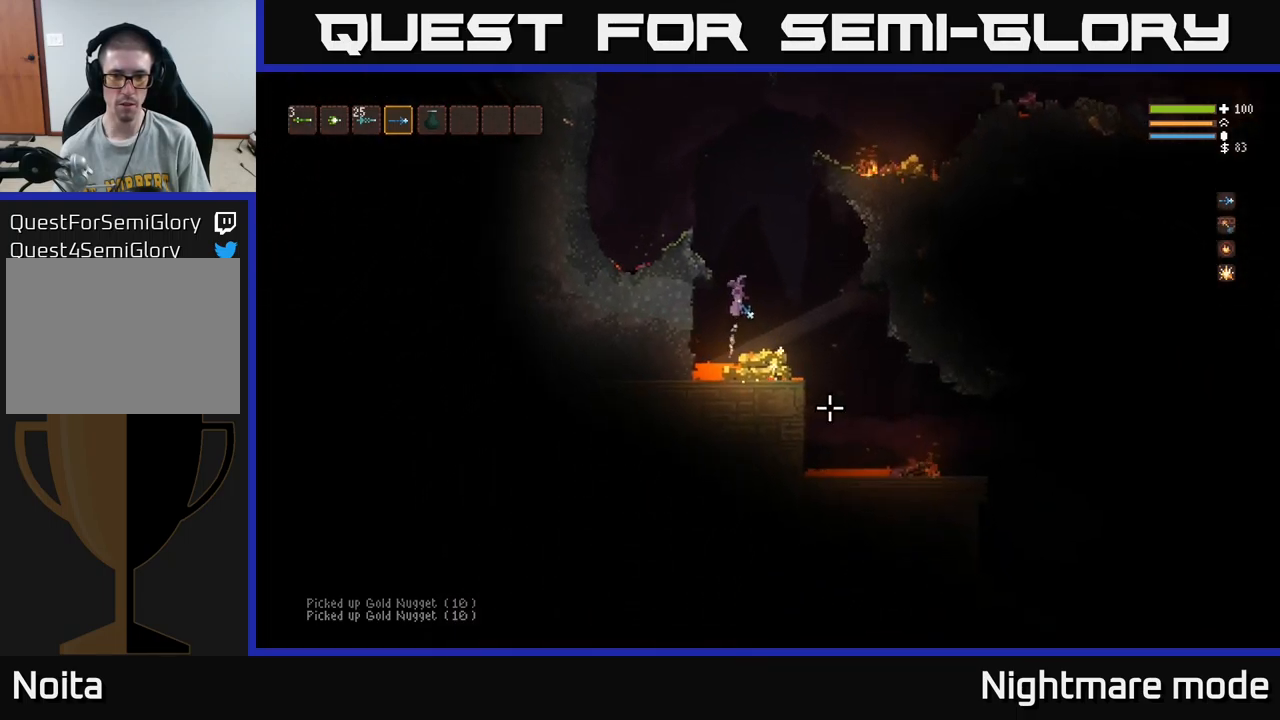
{"buttons": ["L2"], "left_stick": "right", "right_stick": "down-right", "events": [[433, "L2", "down"], [433, "left_stick", "right"]]}
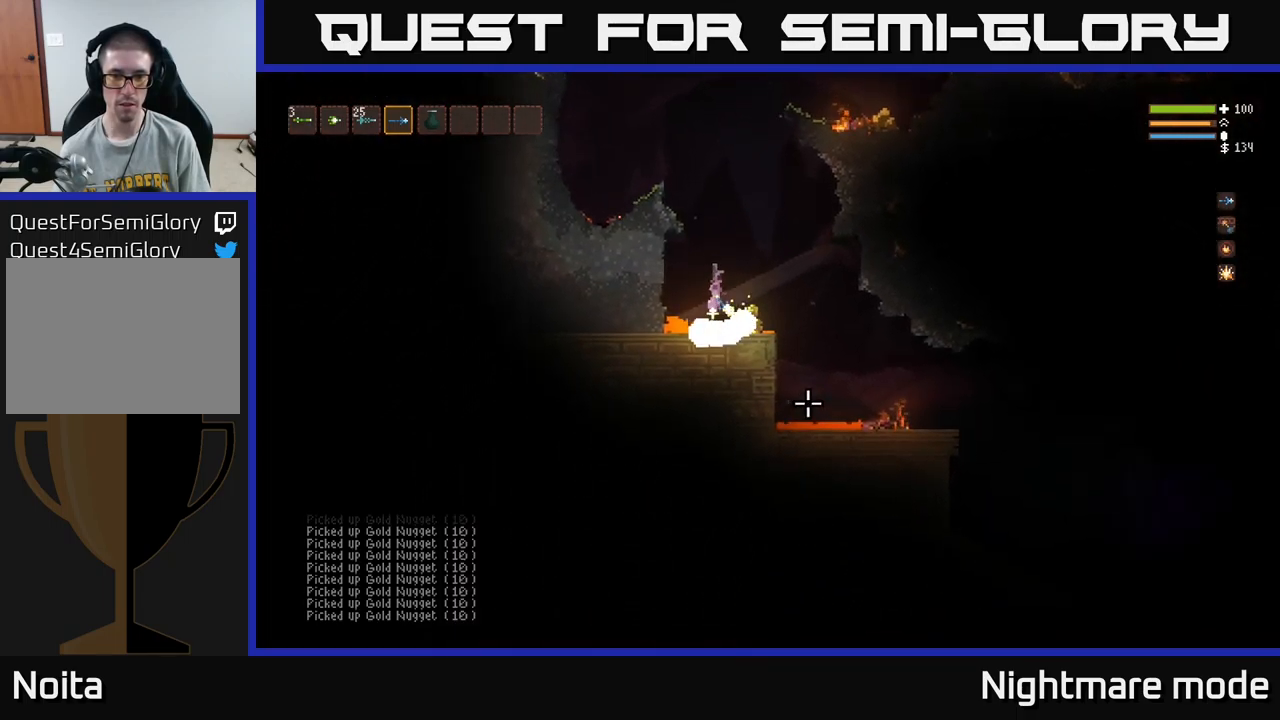
{"buttons": ["L2"], "left_stick": "center", "right_stick": "down-right", "events": [[83, "L2", "up"], [283, "left_stick", "center"], [483, "L2", "down"]]}
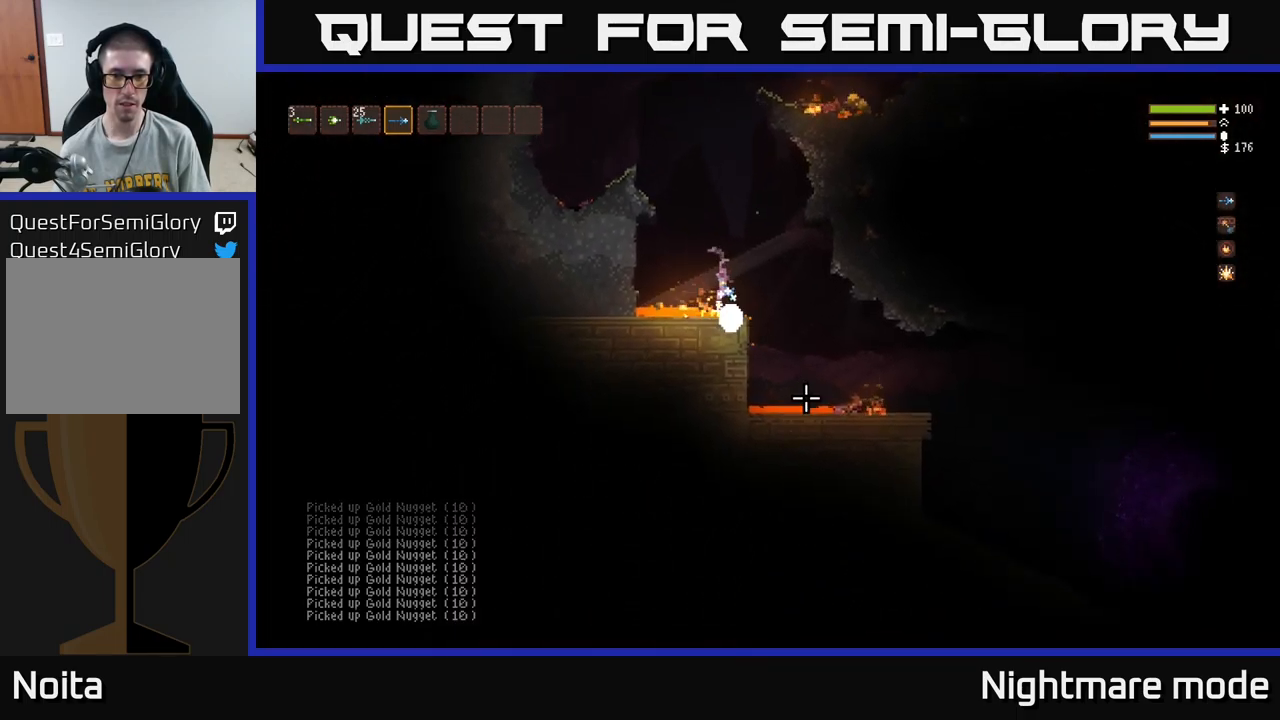
{"buttons": ["L2"], "left_stick": "center", "right_stick": "down-right", "events": [[67, "left_stick", "up-left"], [133, "right_stick", "right"], [367, "left_stick", "center"], [416, "right_stick", "down-right"]]}
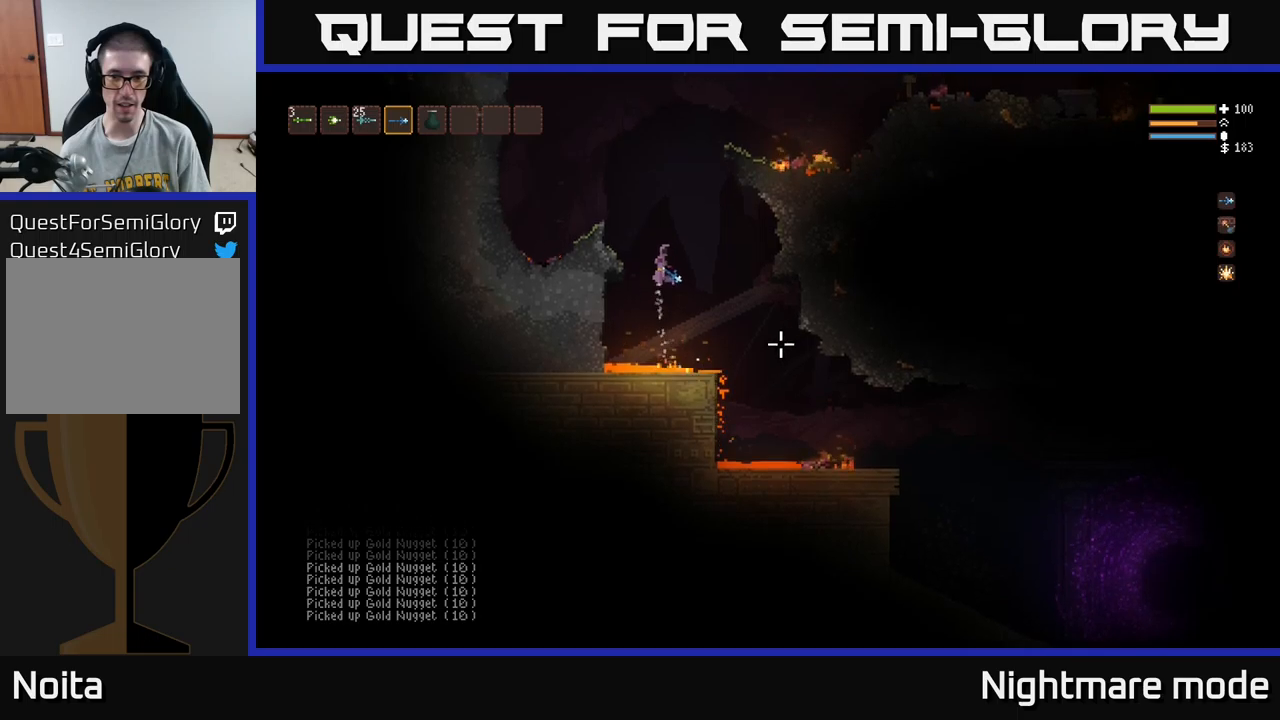
{"buttons": [], "left_stick": "left", "right_stick": "down-right", "events": [[84, "left_stick", "left"], [450, "L2", "up"]]}
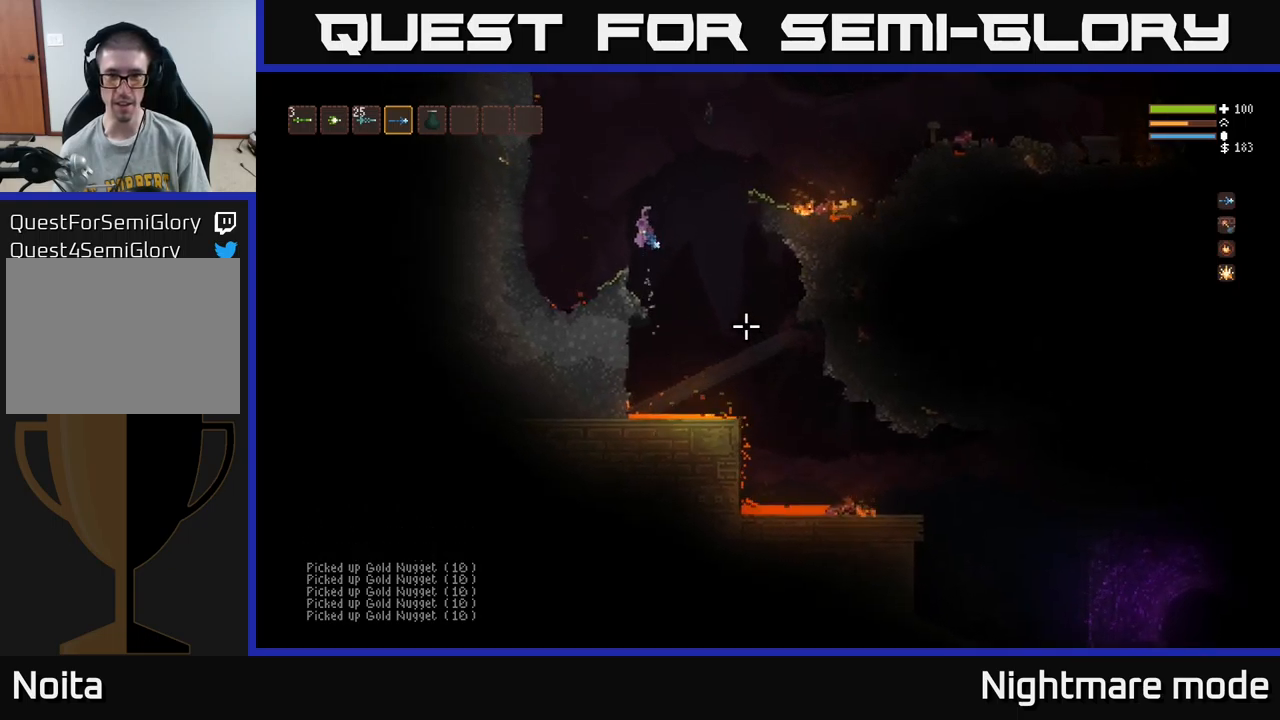
{"buttons": [], "left_stick": "right", "right_stick": "down-right", "events": [[150, "left_stick", "center"], [500, "left_stick", "right"]]}
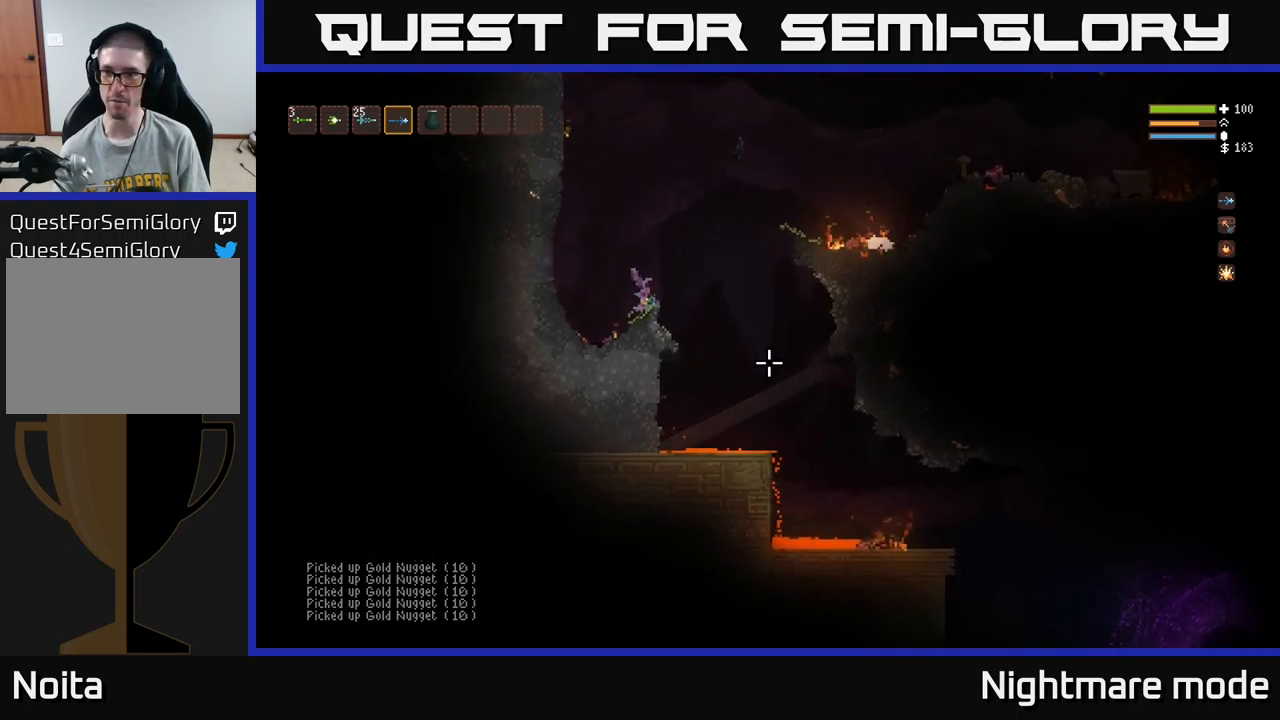
{"buttons": [], "left_stick": "right", "right_stick": "down-right", "events": [[150, "L2", "down"], [317, "L2", "up"]]}
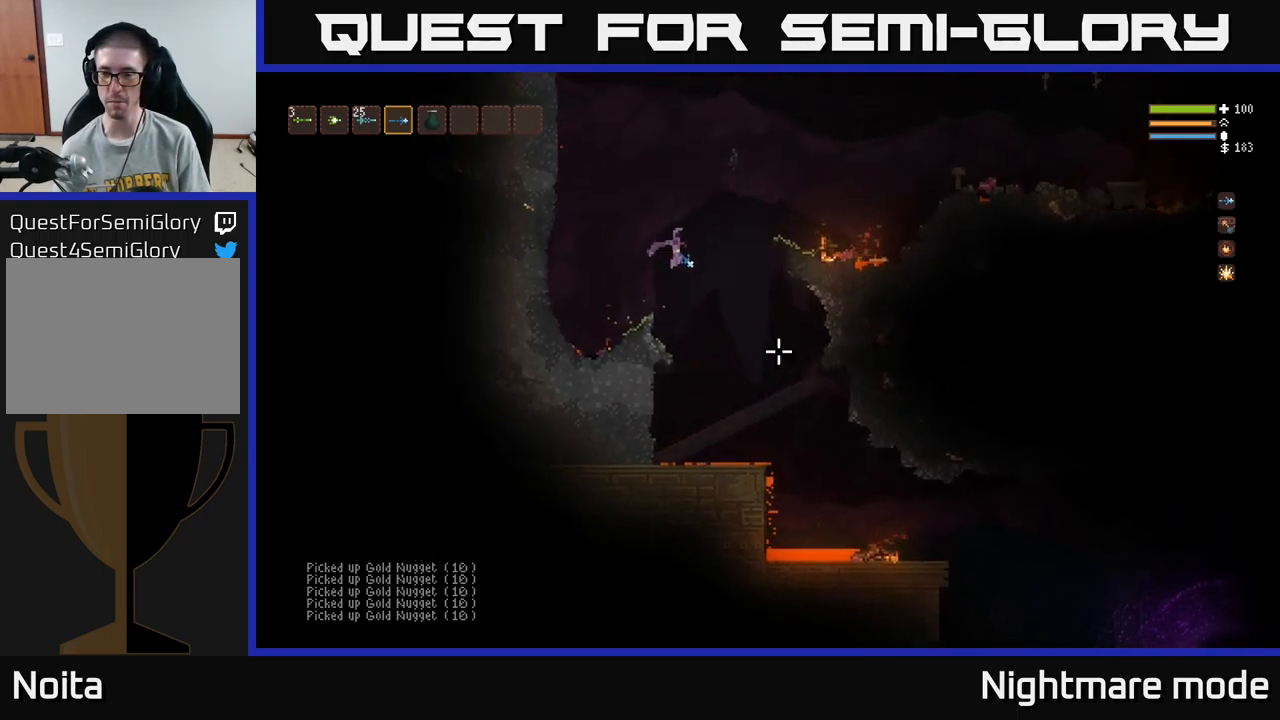
{"buttons": [], "left_stick": "right", "right_stick": "down-right", "events": [[100, "L2", "down"], [217, "L2", "up"], [367, "L2", "down"], [500, "L2", "up"]]}
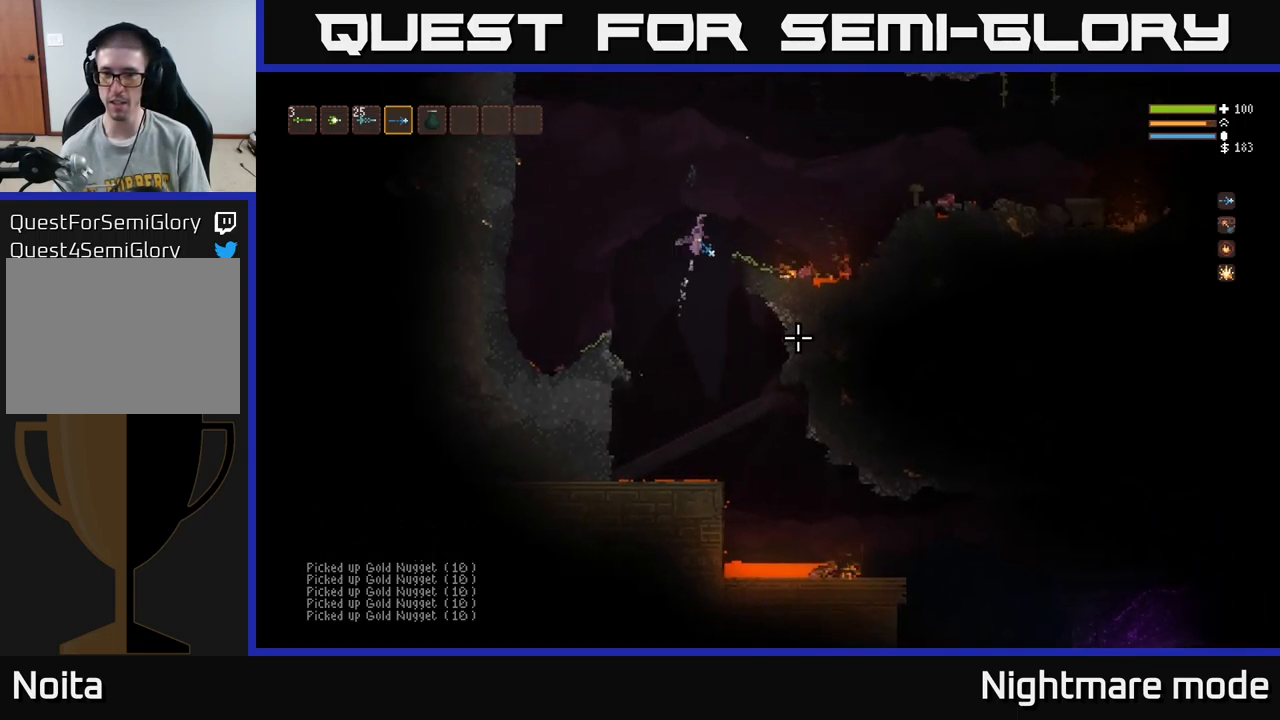
{"buttons": [], "left_stick": "center", "right_stick": "down-right", "events": [[434, "left_stick", "center"]]}
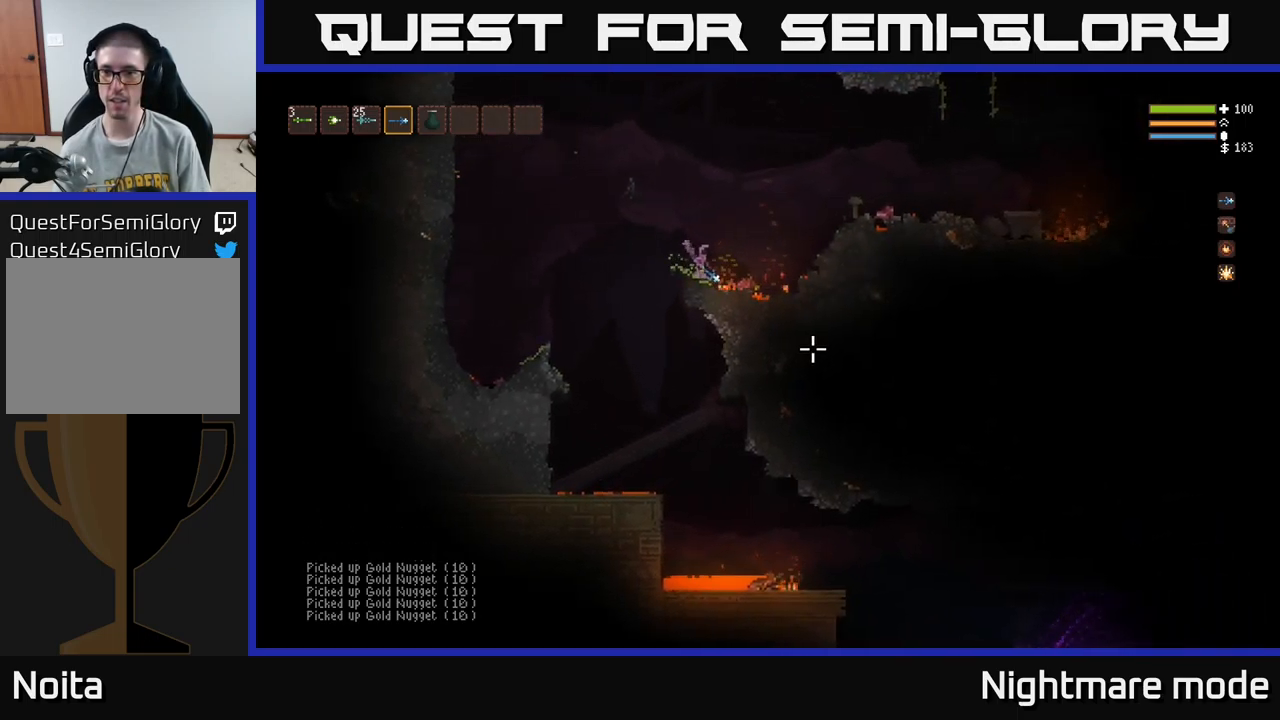
{"buttons": ["L2"], "left_stick": "center", "right_stick": "up", "events": [[184, "L2", "down"], [200, "left_stick", "left"], [267, "right_stick", "up-right"], [350, "right_stick", "up"], [367, "left_stick", "center"]]}